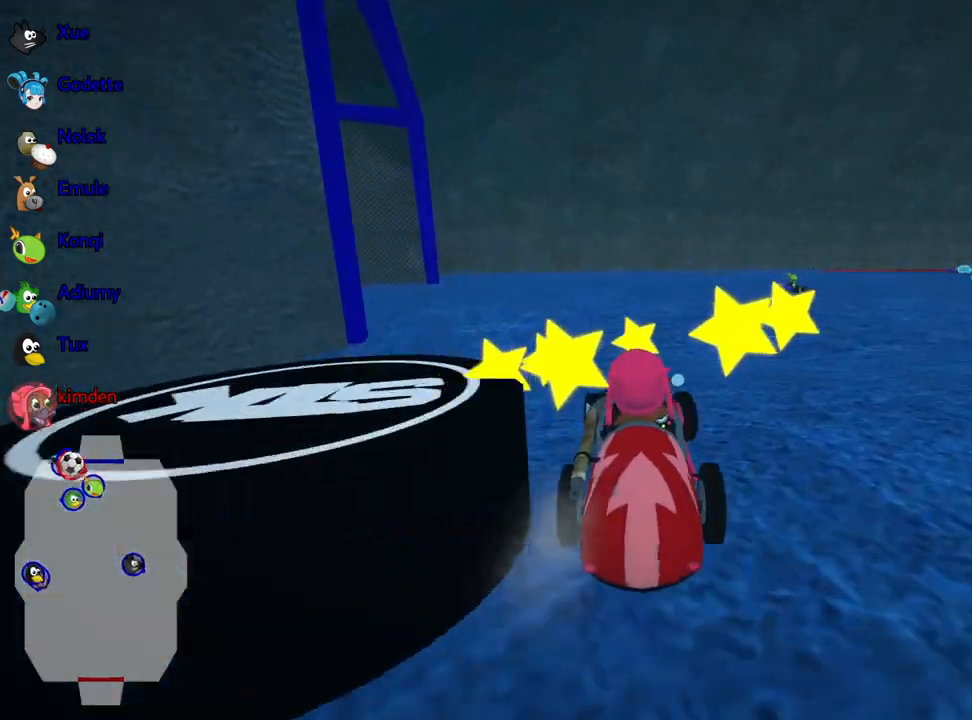
Gameplay with keyboard; each line is a JSON object with the keys held at the frame after it. "events" lists presses ("down") and releases ("up") of "down", "fire", "flag", "left", "look", "nitro", "right", "skid" and "up" between this image and that frame as [ms after this image, input, new state], when the widget could be followed in between. No other keys are recorded. Mouse input is not recorded. Key names are as the overlay labels them; some are game actions (e.g. jump) rather than physical keys.
{"keys": ["down"], "events": [[17, "left", "up"], [67, "down", "down"]]}
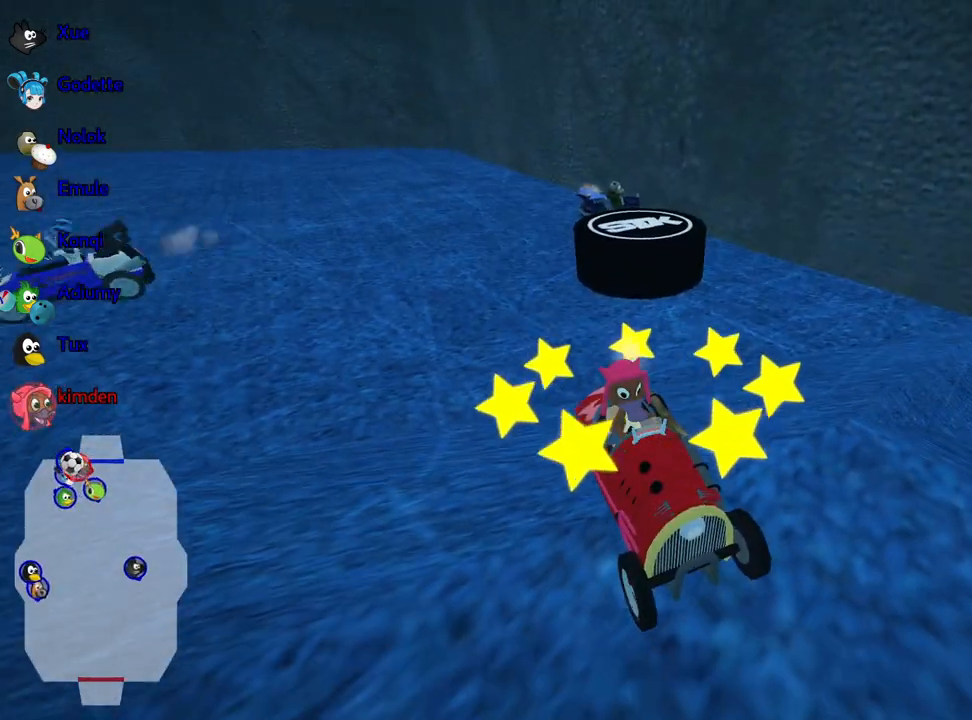
{"keys": [], "events": [[467, "down", "up"]]}
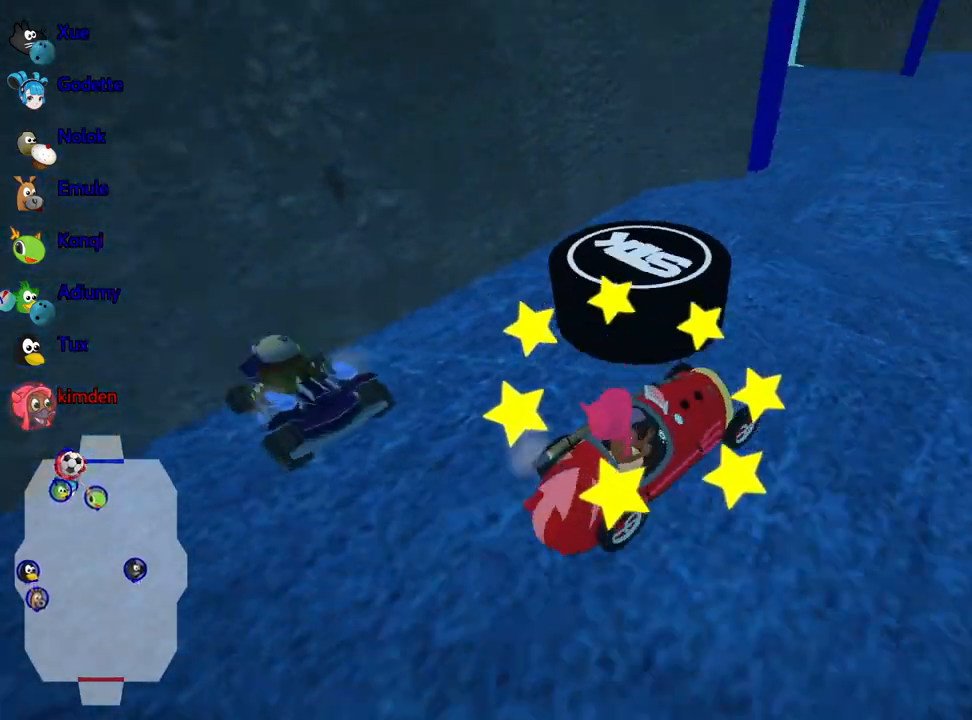
{"keys": ["left", "up"], "events": [[167, "up", "down"], [300, "left", "down"]]}
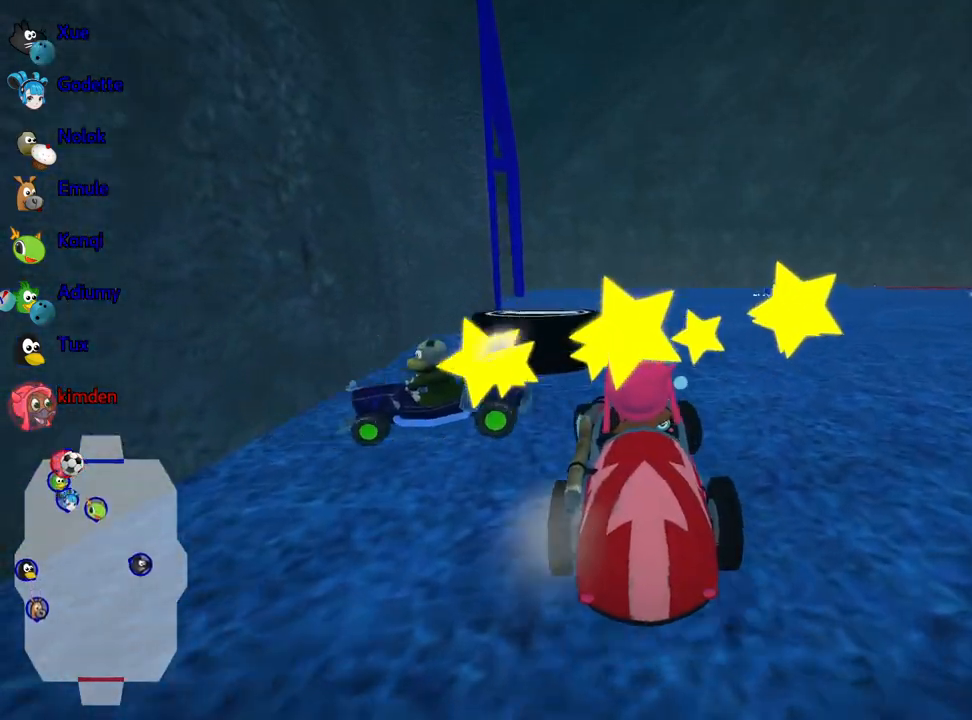
{"keys": ["up"], "events": [[50, "left", "up"]]}
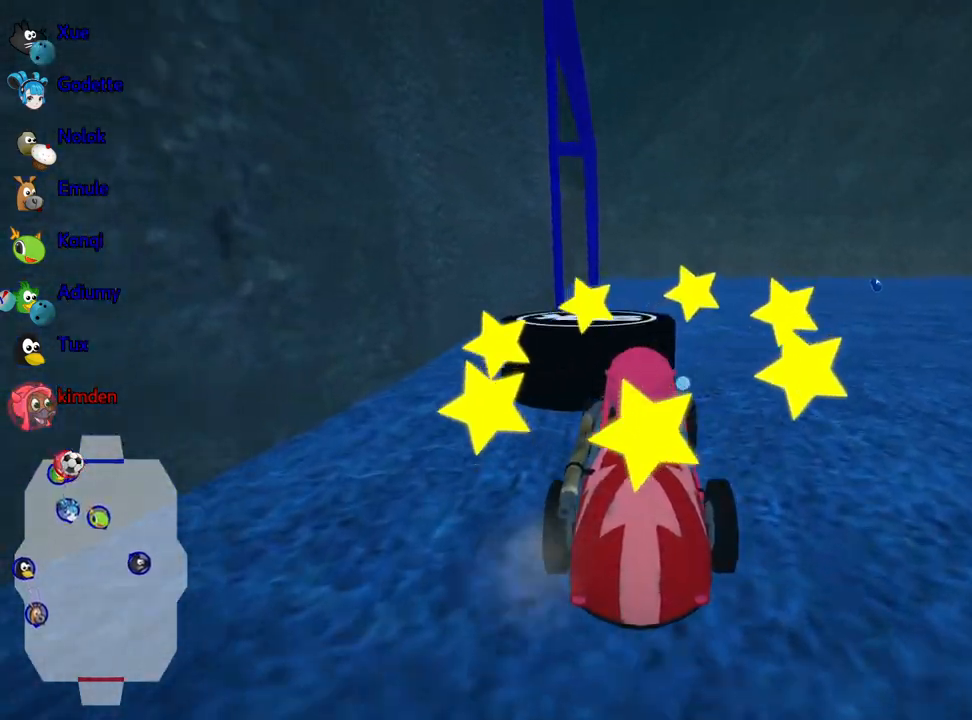
{"keys": [], "events": [[150, "up", "up"], [300, "right", "down"], [434, "right", "up"]]}
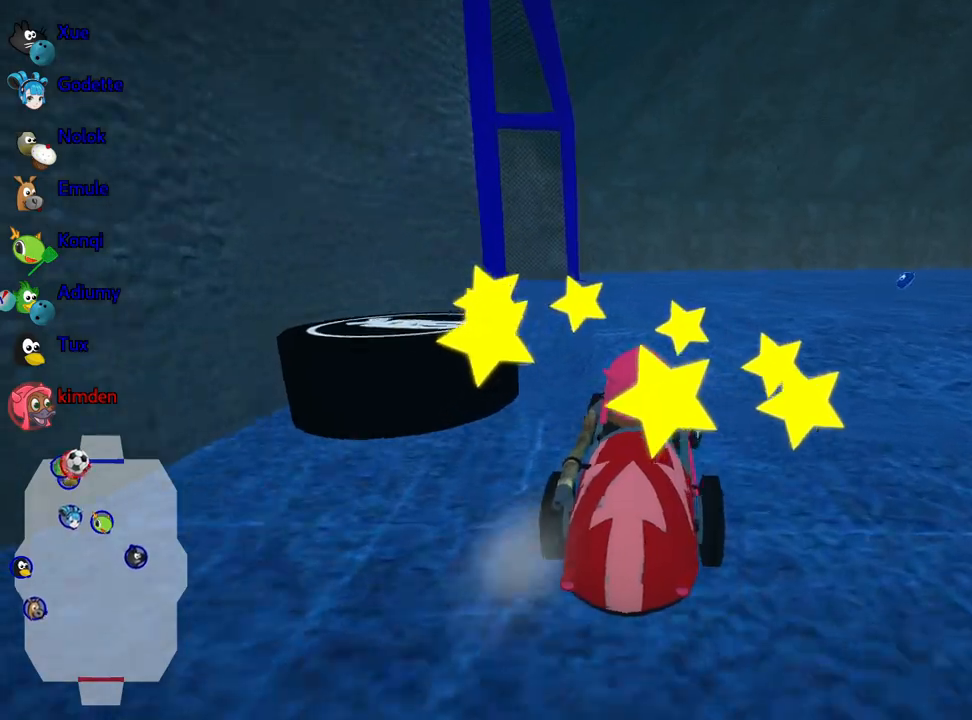
{"keys": ["down"], "events": [[384, "down", "down"]]}
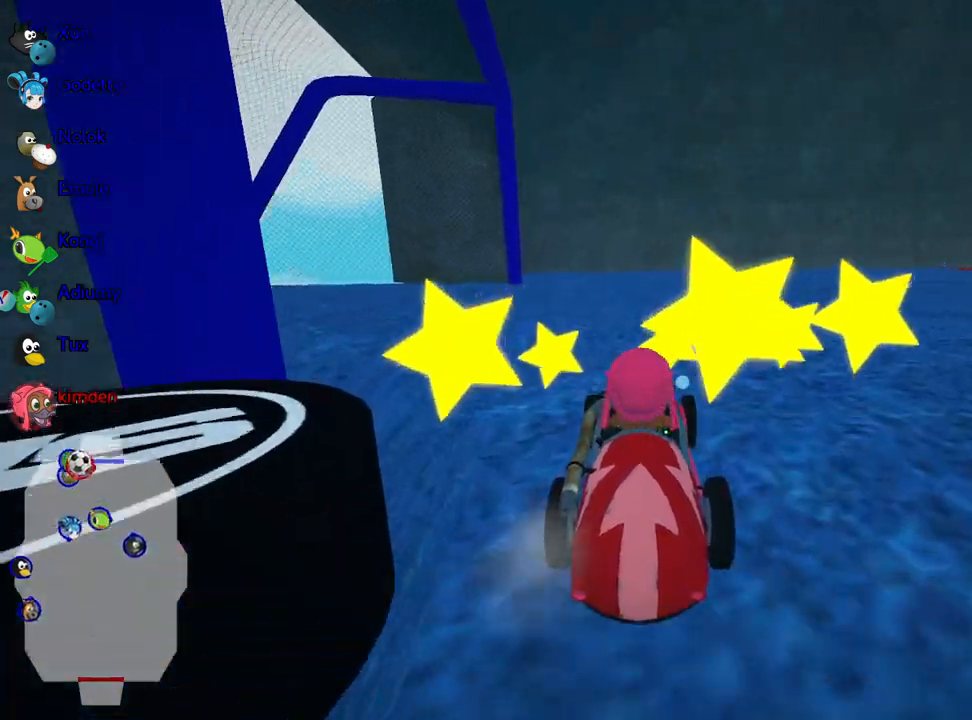
{"keys": ["up"], "events": [[367, "down", "up"], [434, "up", "down"]]}
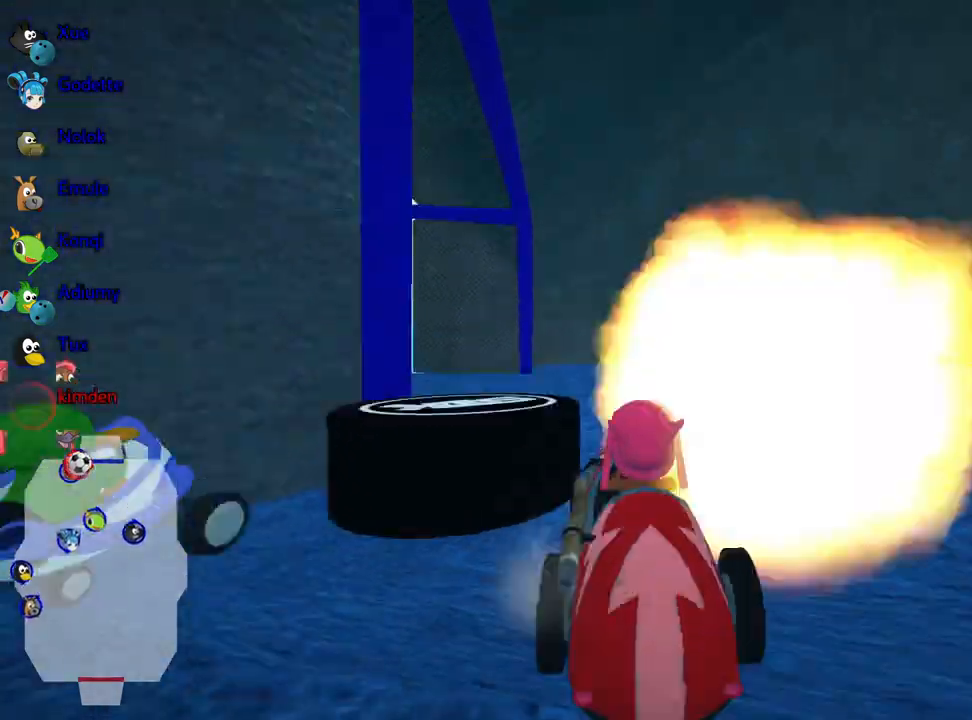
{"keys": [], "events": [[50, "left", "down"], [300, "left", "up"], [384, "up", "up"]]}
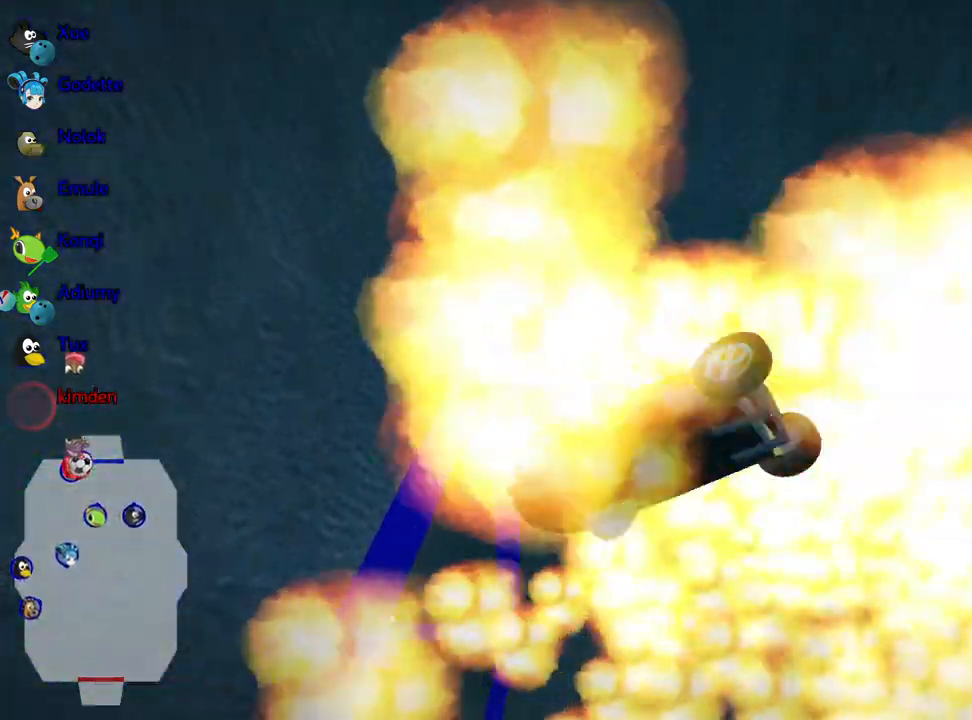
{"keys": [], "events": []}
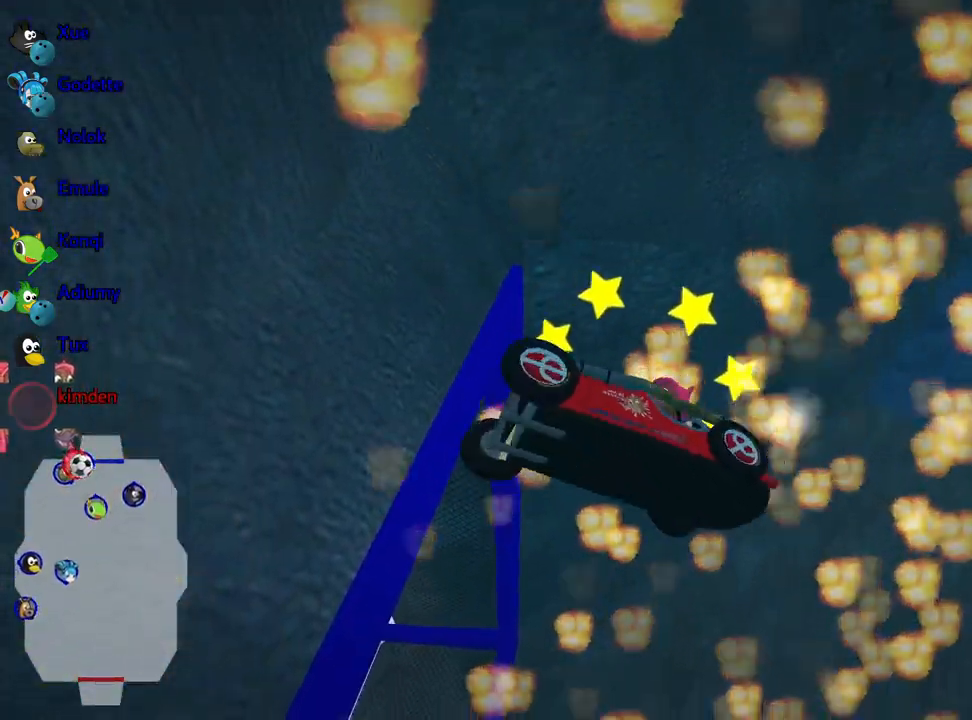
{"keys": [], "events": []}
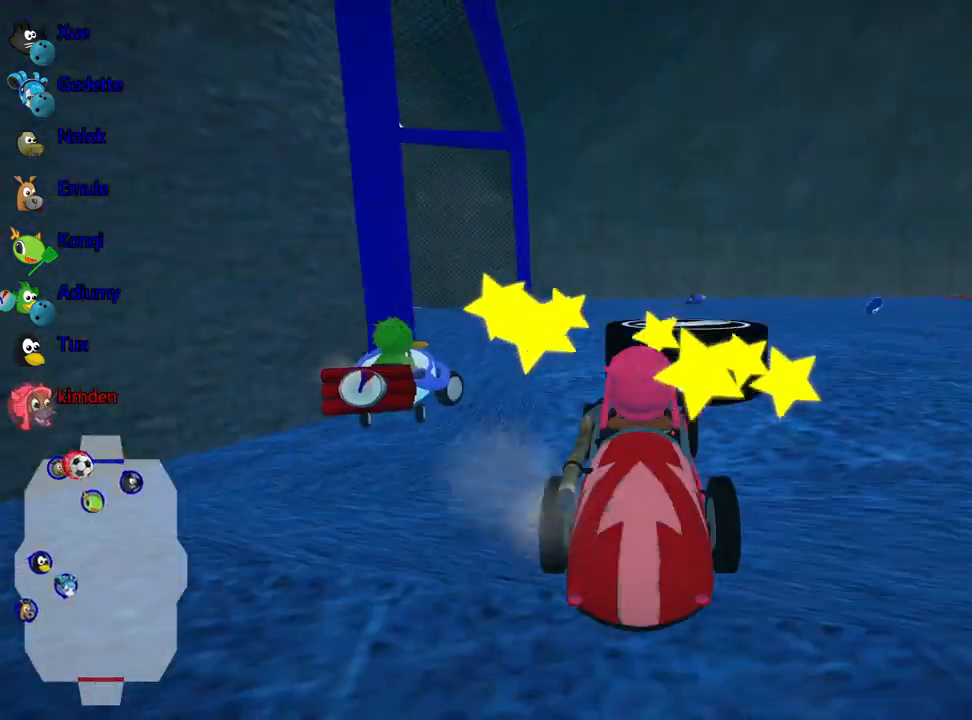
{"keys": ["right", "up"], "events": [[350, "right", "down"], [367, "up", "down"]]}
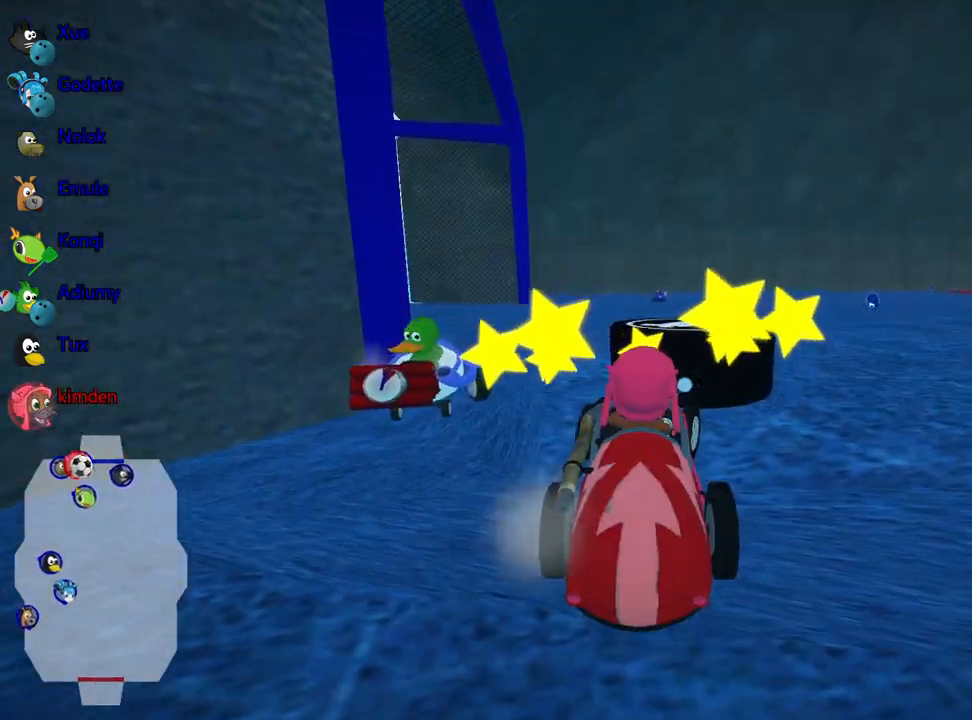
{"keys": ["left", "up"], "events": [[350, "right", "up"], [400, "left", "down"]]}
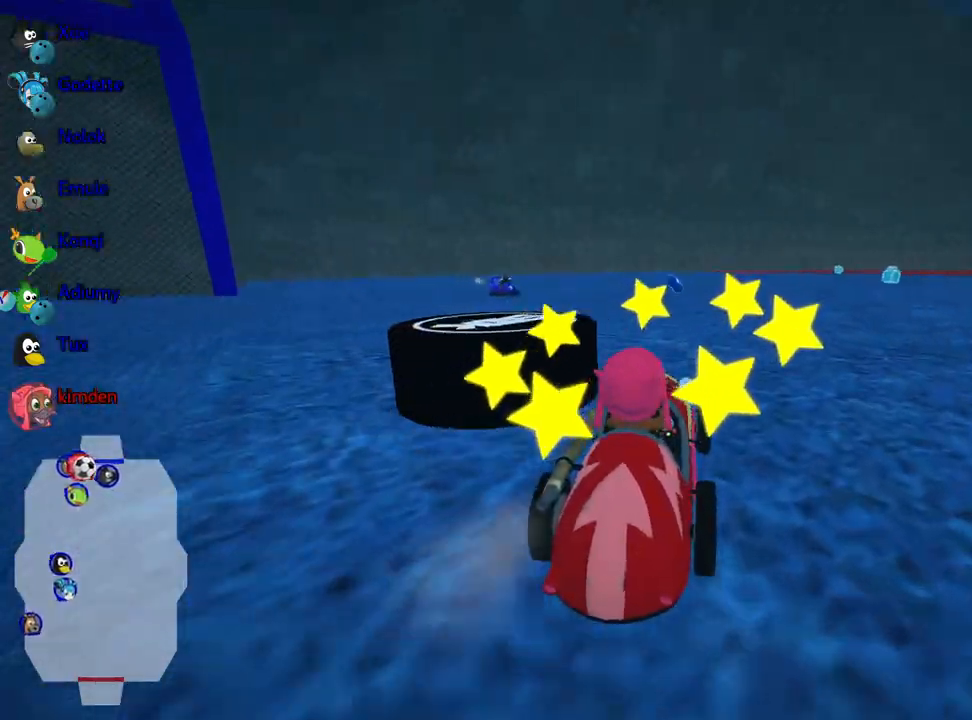
{"keys": ["left", "up"], "events": []}
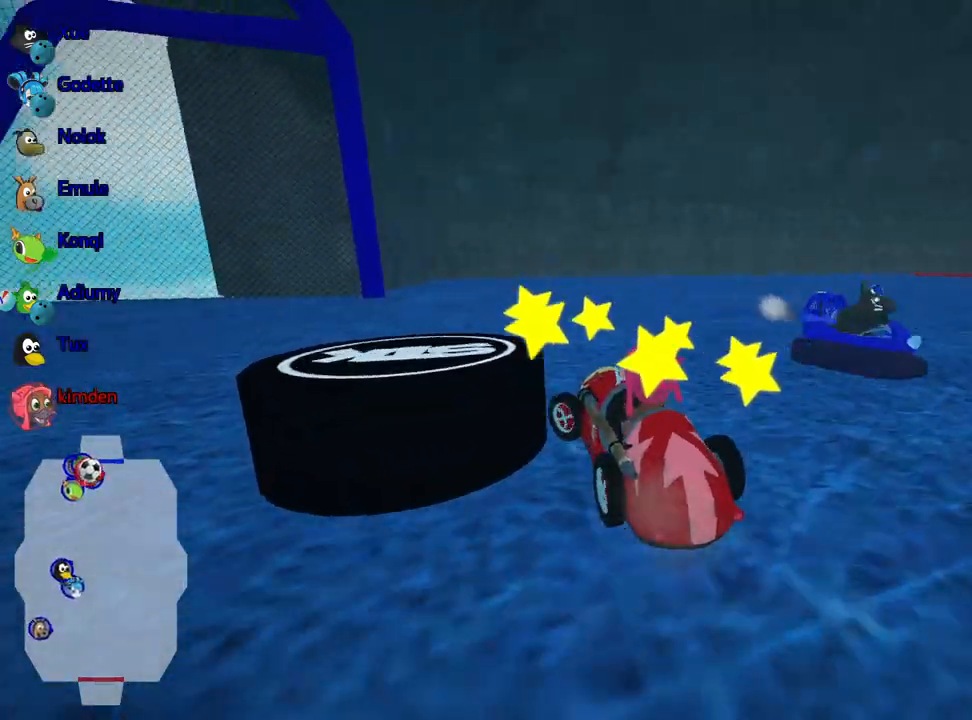
{"keys": ["down"], "events": [[150, "up", "up"], [284, "down", "down"], [400, "left", "up"]]}
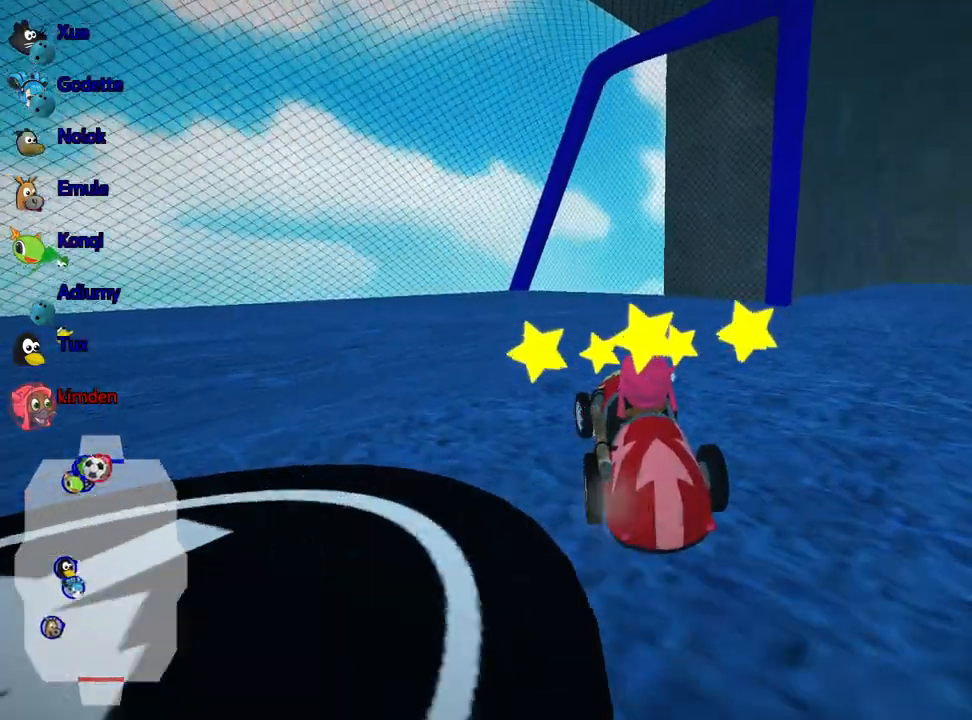
{"keys": ["down"], "events": []}
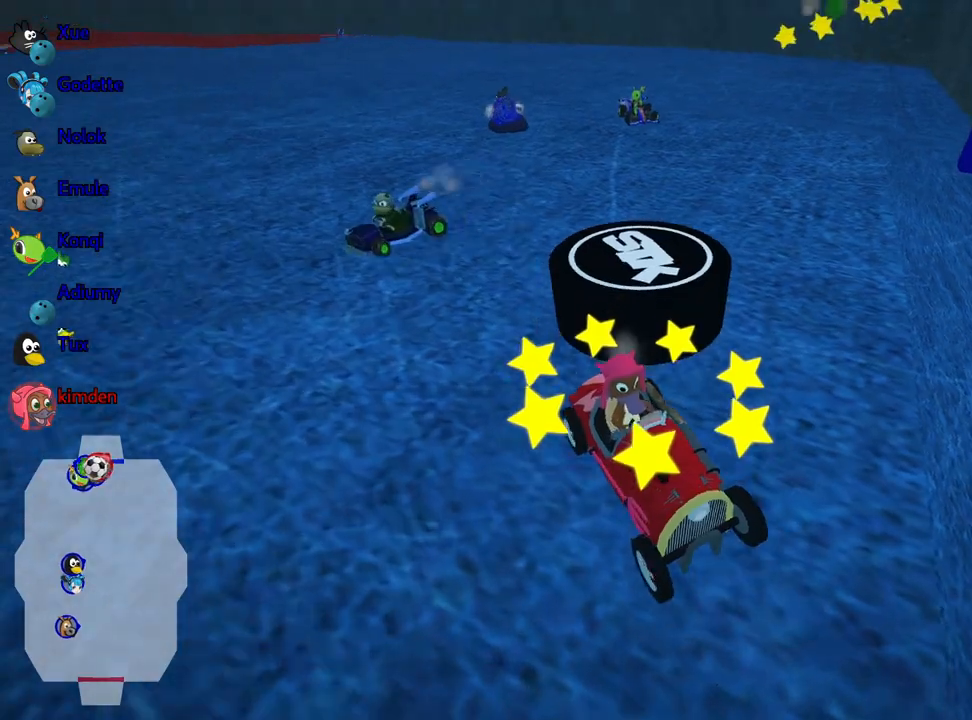
{"keys": ["down", "left"], "events": [[50, "left", "down"], [234, "left", "up"], [467, "left", "down"]]}
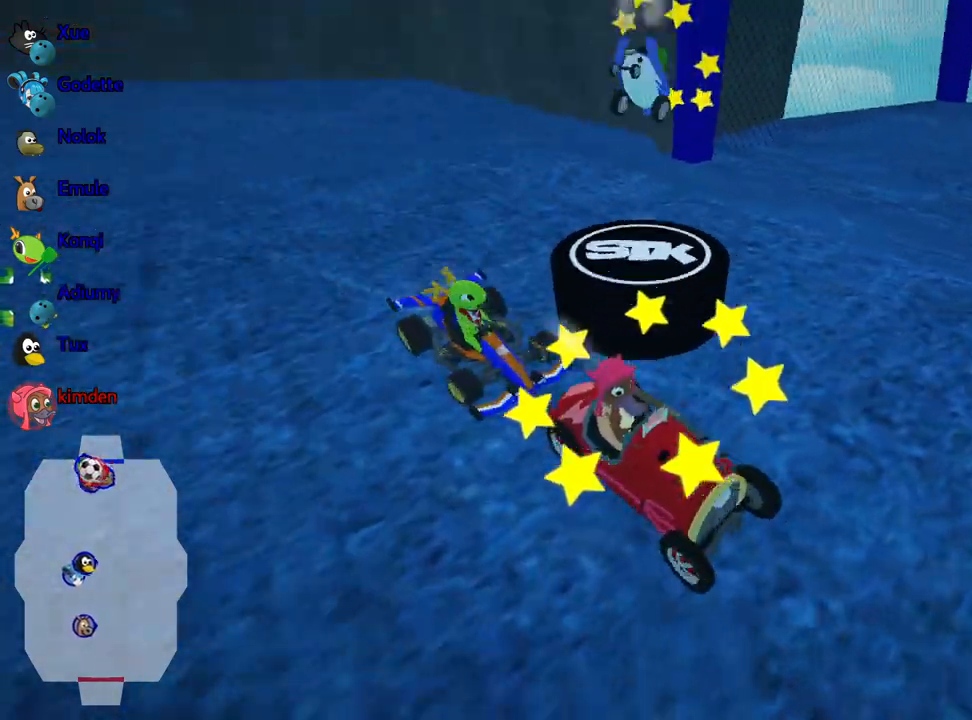
{"keys": ["down"], "events": [[467, "left", "up"]]}
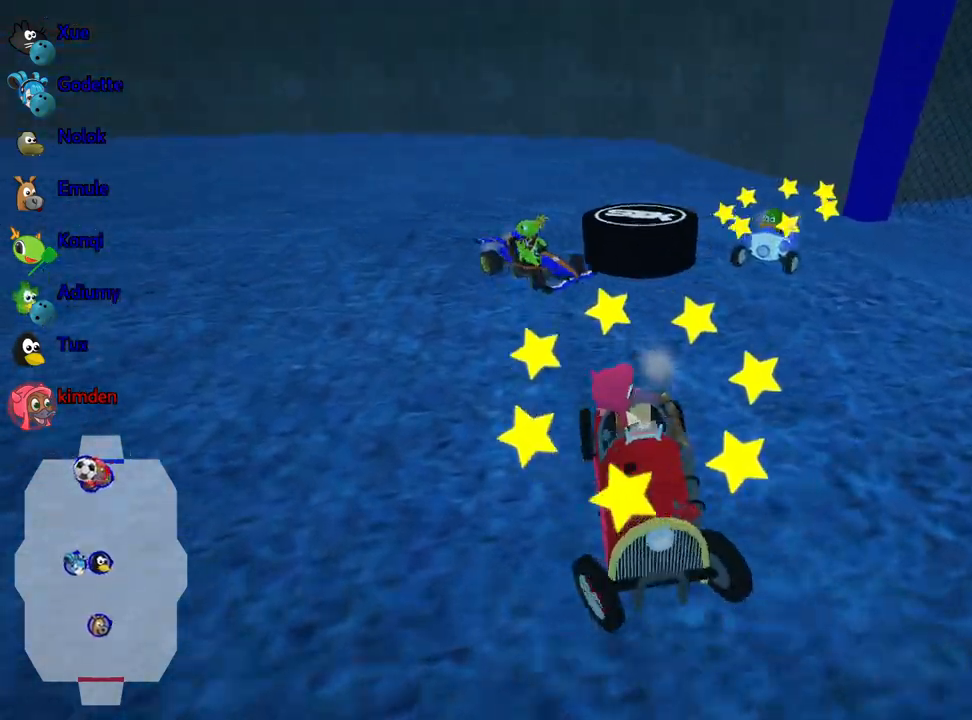
{"keys": ["down"], "events": []}
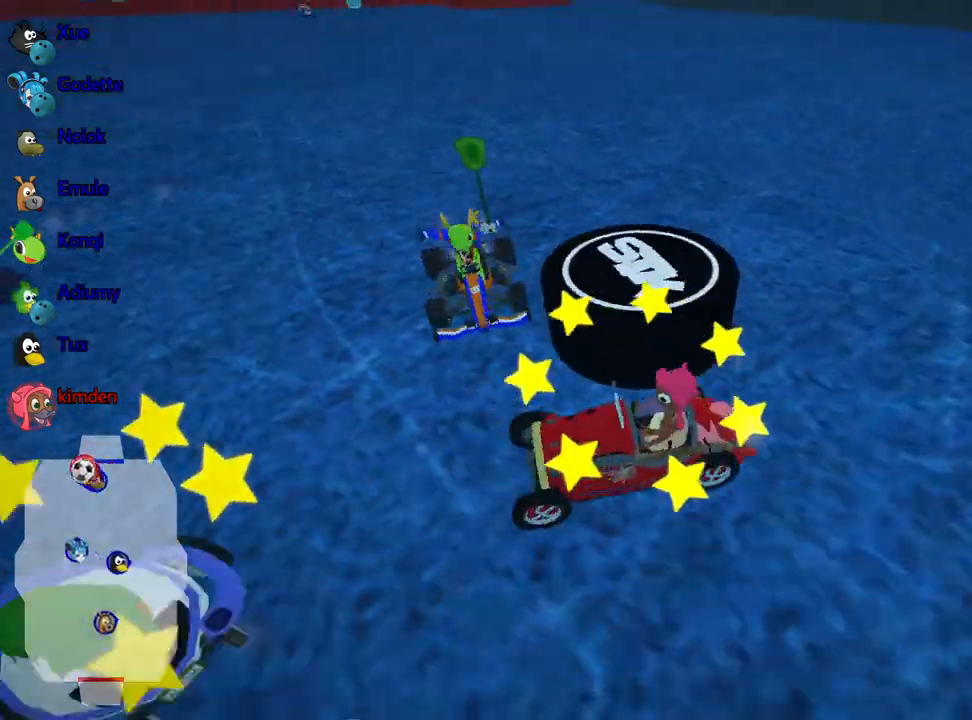
{"keys": ["down", "right"], "events": [[417, "right", "down"]]}
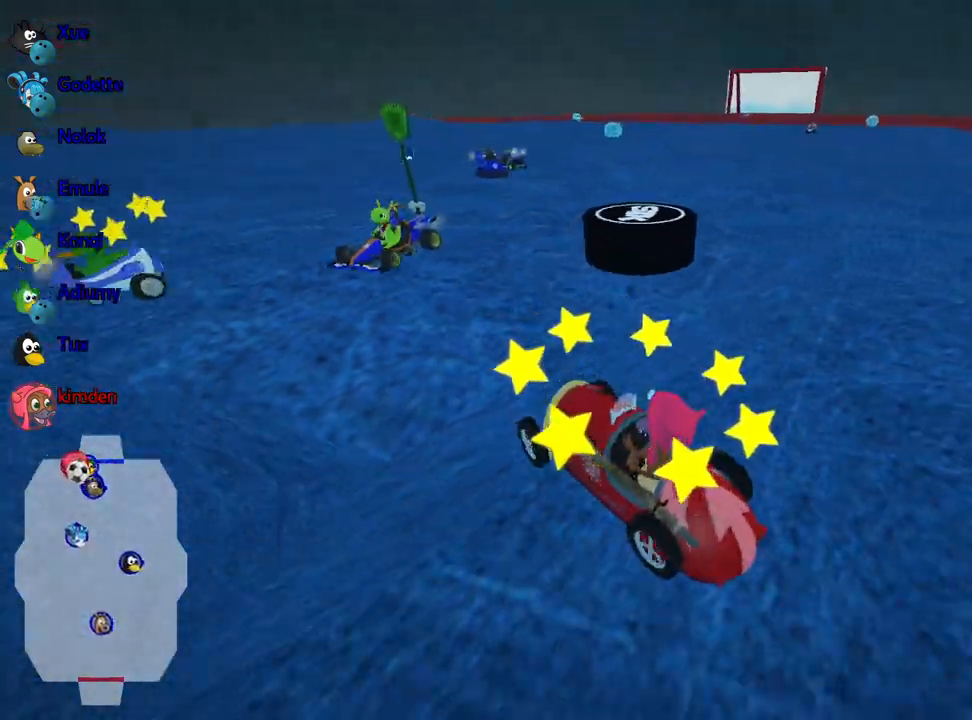
{"keys": ["down"], "events": [[150, "right", "up"]]}
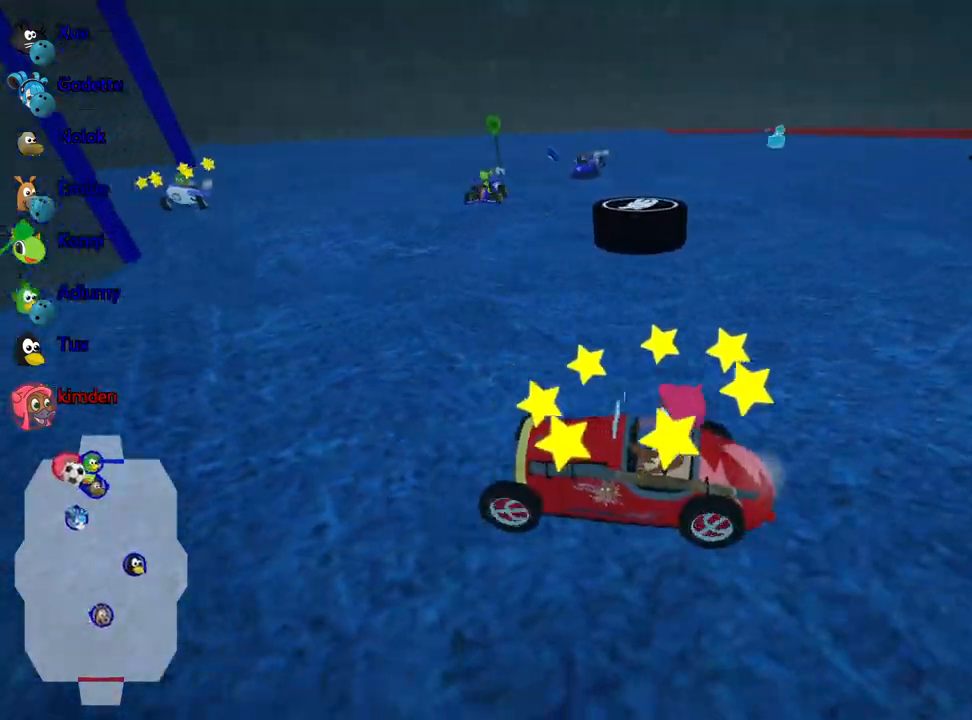
{"keys": ["down", "right"], "events": [[67, "right", "down"], [350, "right", "up"], [434, "right", "down"]]}
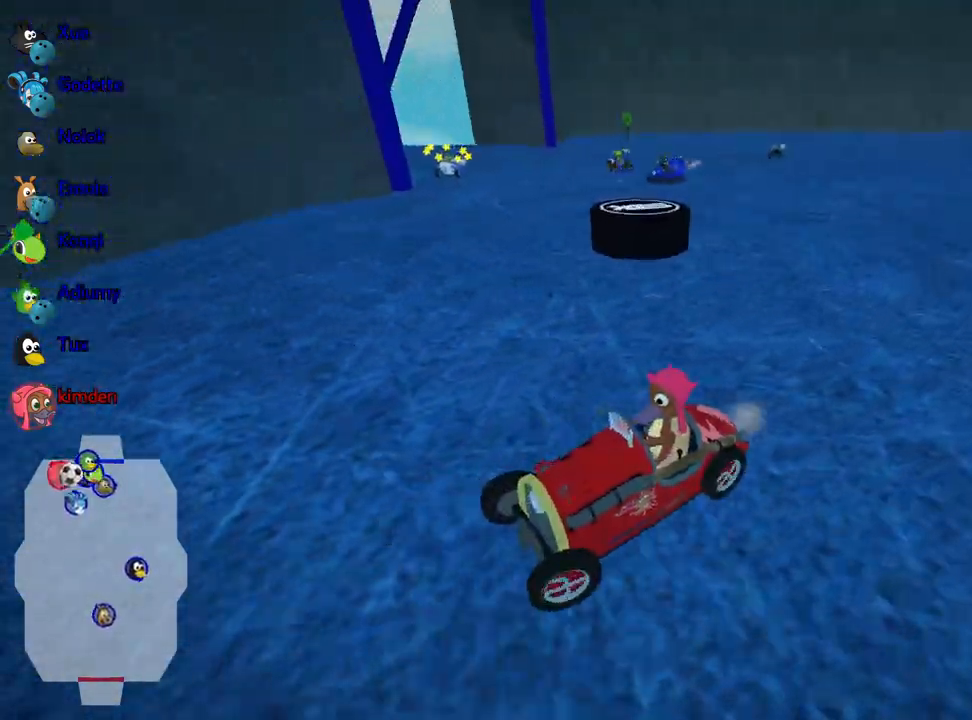
{"keys": ["down"], "events": [[367, "right", "up"]]}
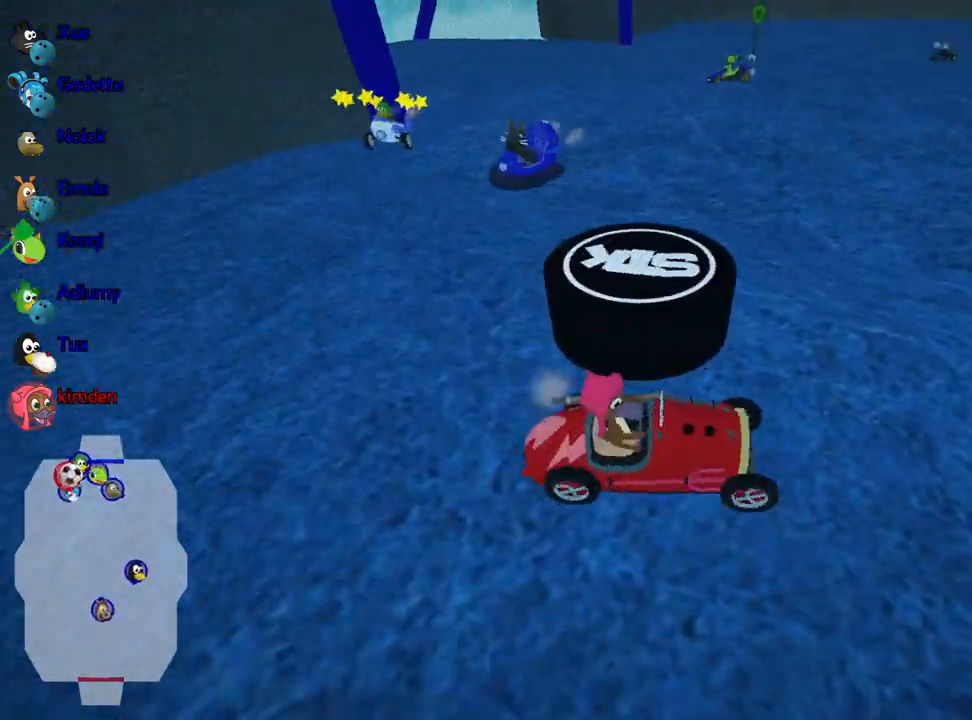
{"keys": ["down"], "events": []}
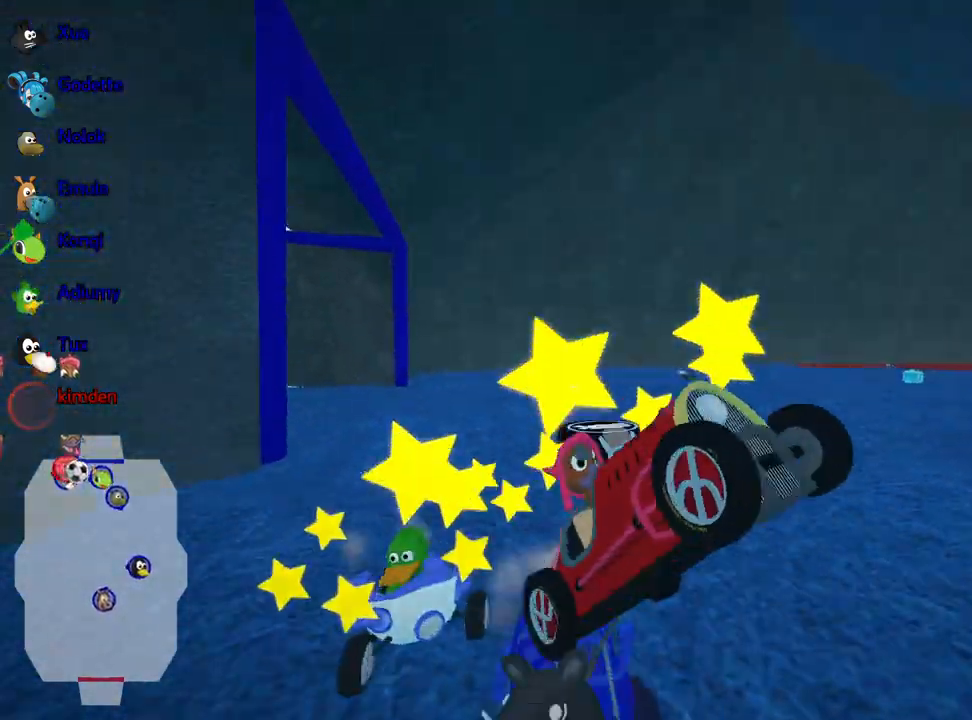
{"keys": ["down"], "events": []}
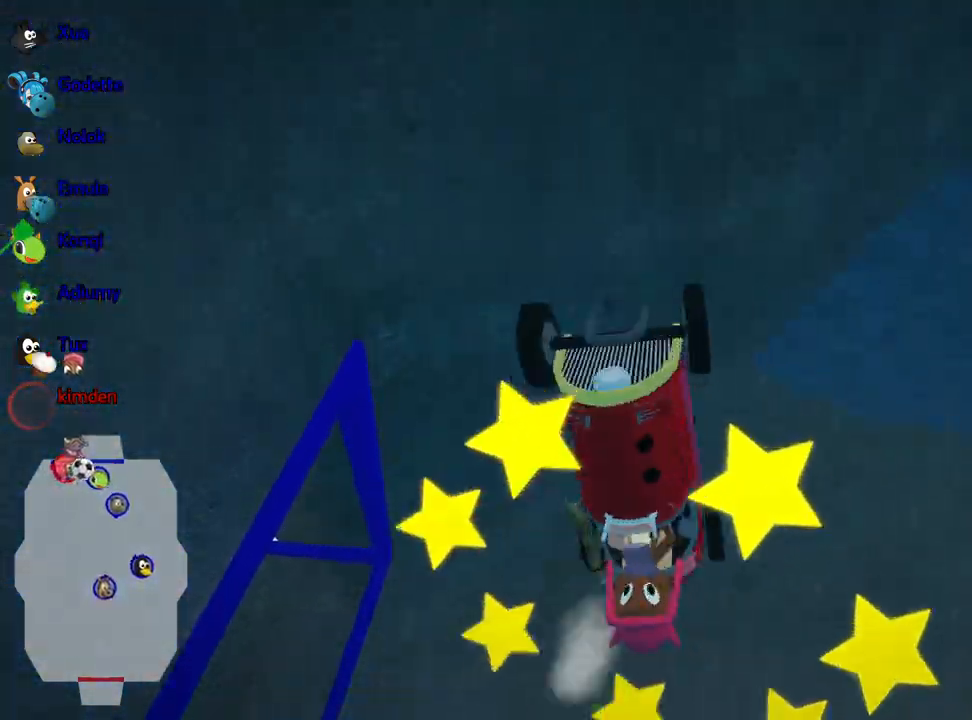
{"keys": ["down"], "events": []}
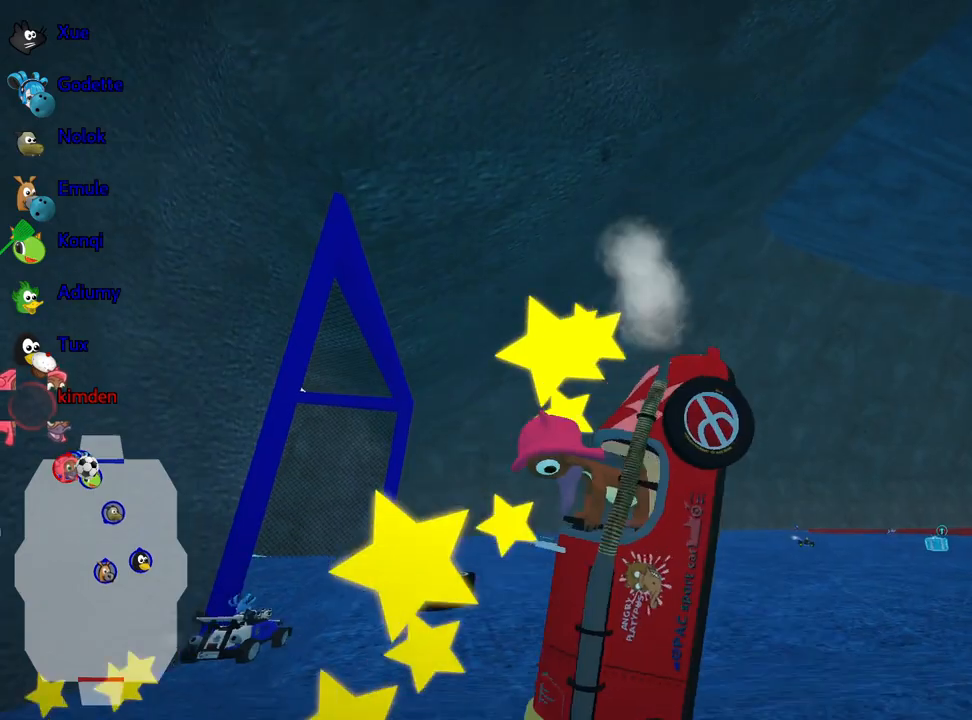
{"keys": ["up"], "events": [[167, "down", "up"], [417, "up", "down"]]}
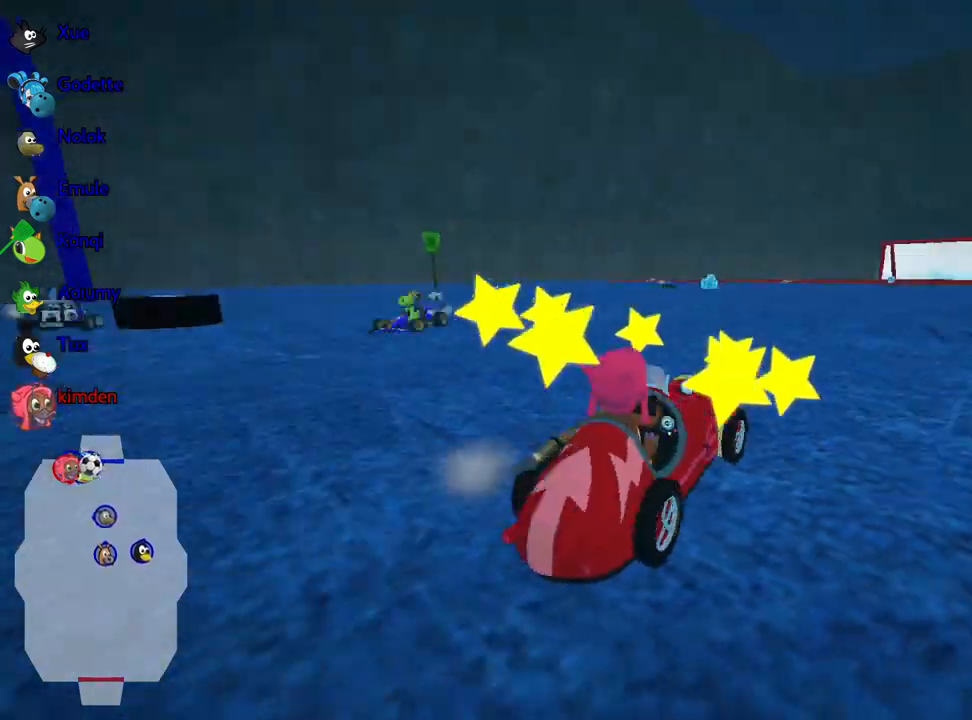
{"keys": ["up"], "events": []}
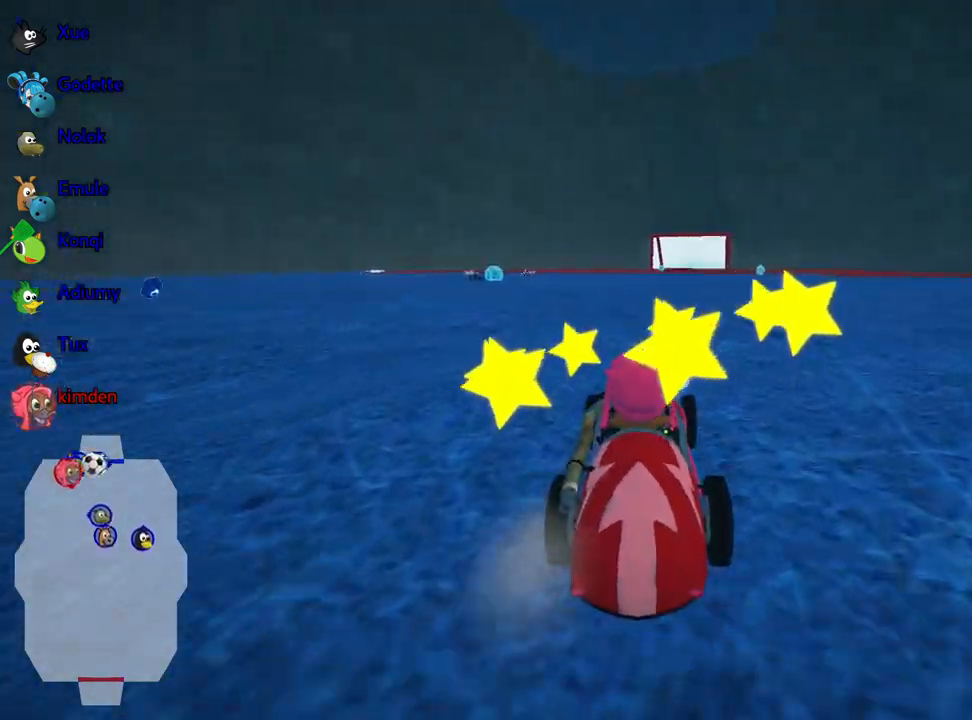
{"keys": ["up"], "events": []}
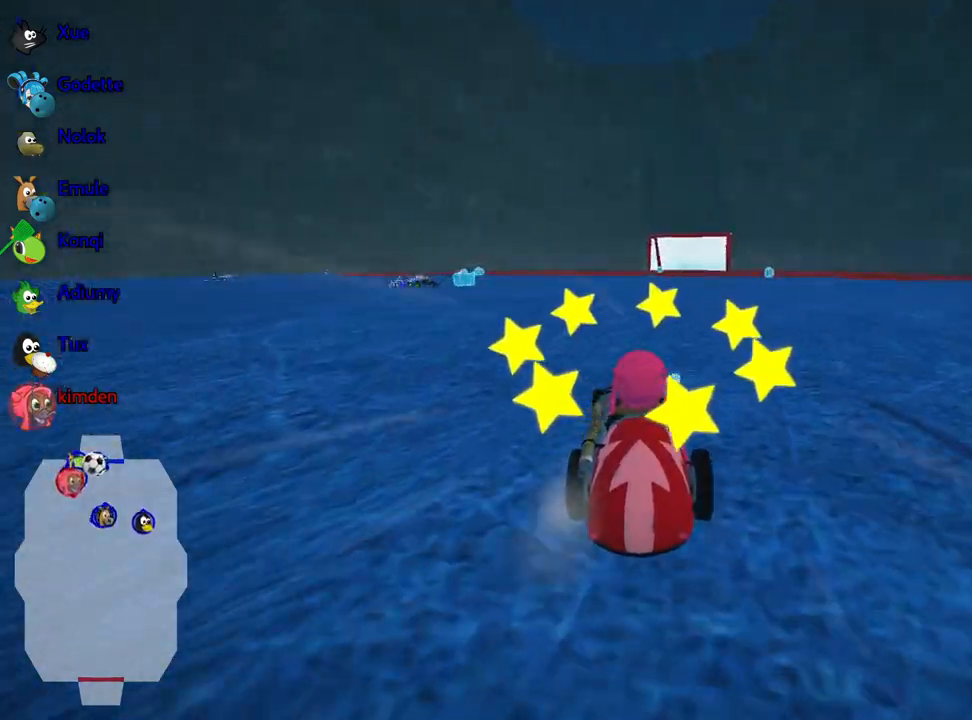
{"keys": ["up"], "events": [[217, "left", "down"], [467, "left", "up"]]}
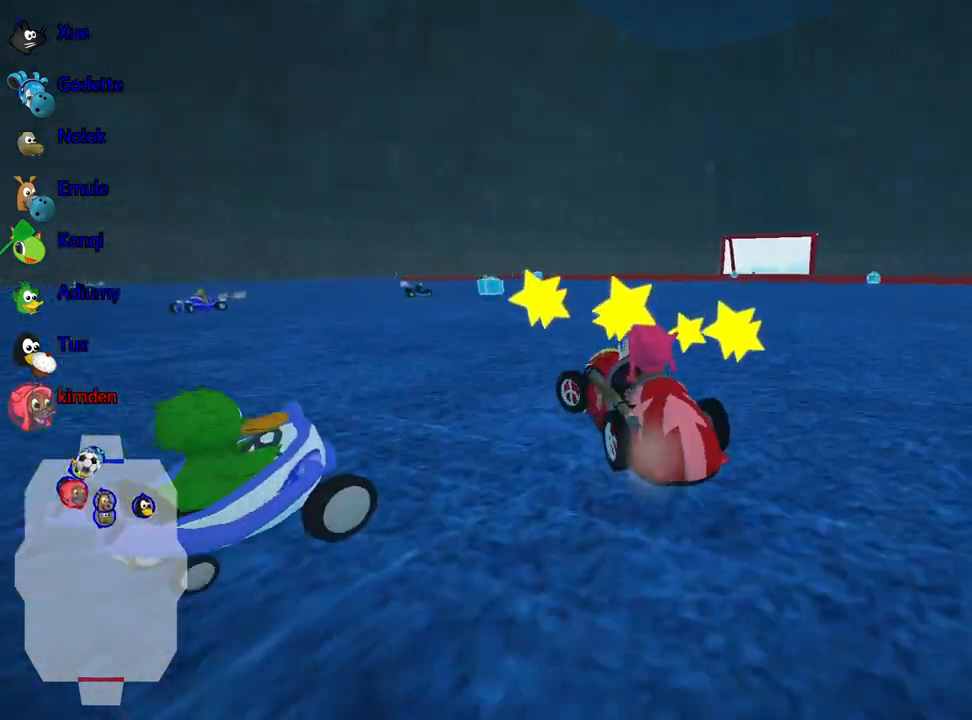
{"keys": ["right", "up"], "events": [[34, "right", "down"]]}